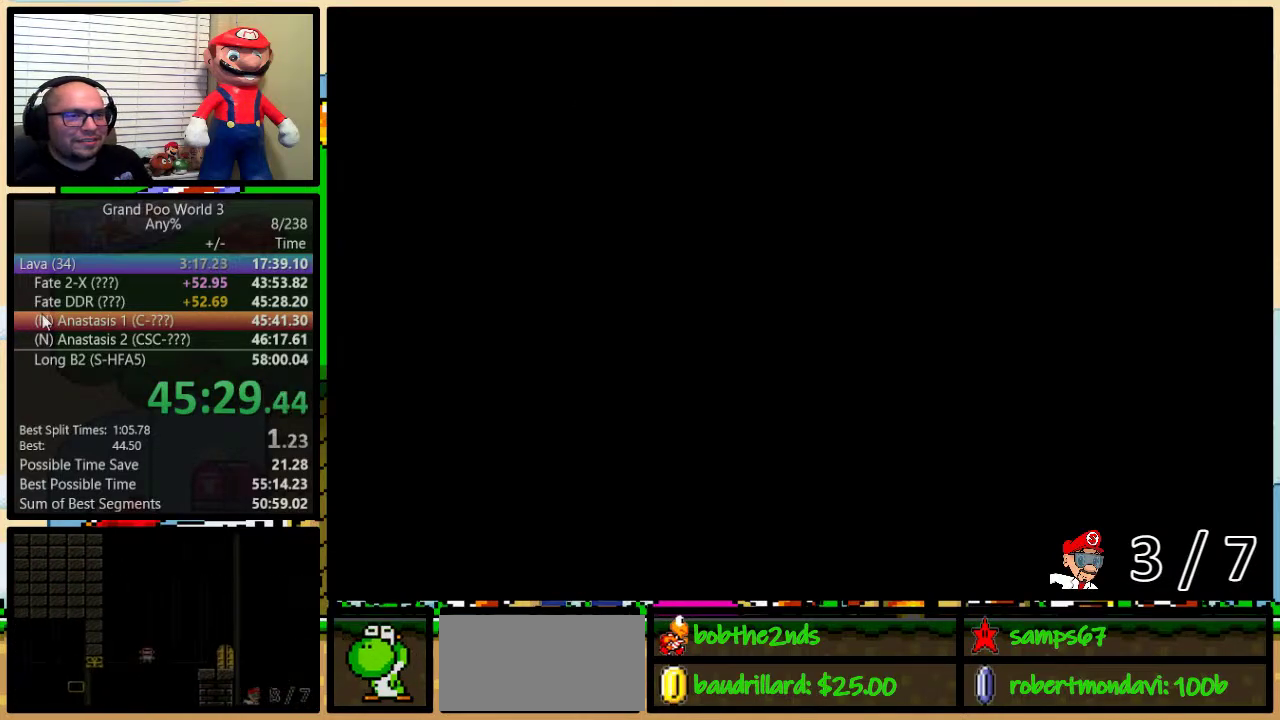
Gameplay with a controller (Nintendo layout); each line is a JSON object with the inputs held at the frame after it. "events" lists button and stick changes between this image and that frame as [ms after this image, input, new state], when the widget could be followed in between. Not read: L3 R3.
{"buttons": ["DPAD_RIGHT"], "events": [[501, "DPAD_RIGHT", "down"]]}
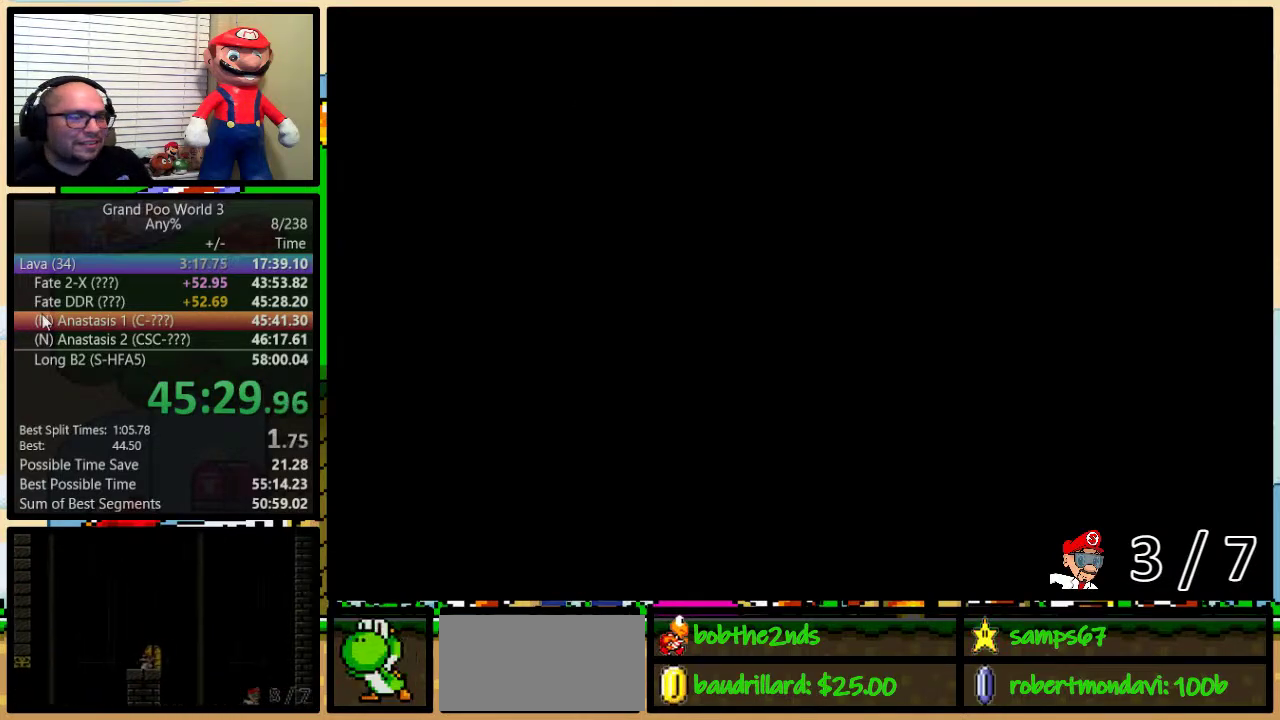
{"buttons": ["DPAD_RIGHT"], "events": [[100, "DPAD_RIGHT", "up"], [183, "DPAD_RIGHT", "down"], [250, "DPAD_RIGHT", "up"], [317, "DPAD_RIGHT", "down"], [417, "DPAD_RIGHT", "up"], [467, "DPAD_RIGHT", "down"]]}
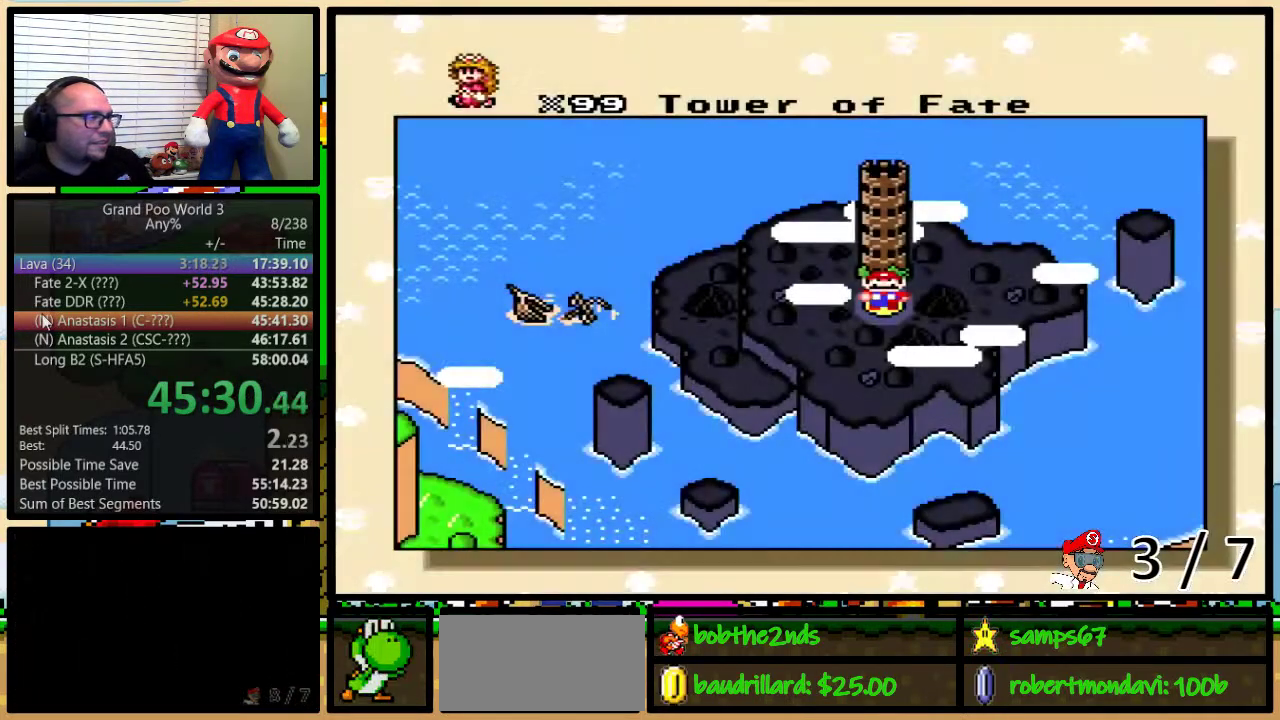
{"buttons": ["DPAD_RIGHT"], "events": [[17, "DPAD_RIGHT", "up"], [117, "DPAD_RIGHT", "down"], [167, "DPAD_RIGHT", "up"], [234, "DPAD_RIGHT", "down"], [334, "DPAD_RIGHT", "up"], [401, "DPAD_RIGHT", "down"], [451, "DPAD_RIGHT", "up"], [501, "DPAD_RIGHT", "down"]]}
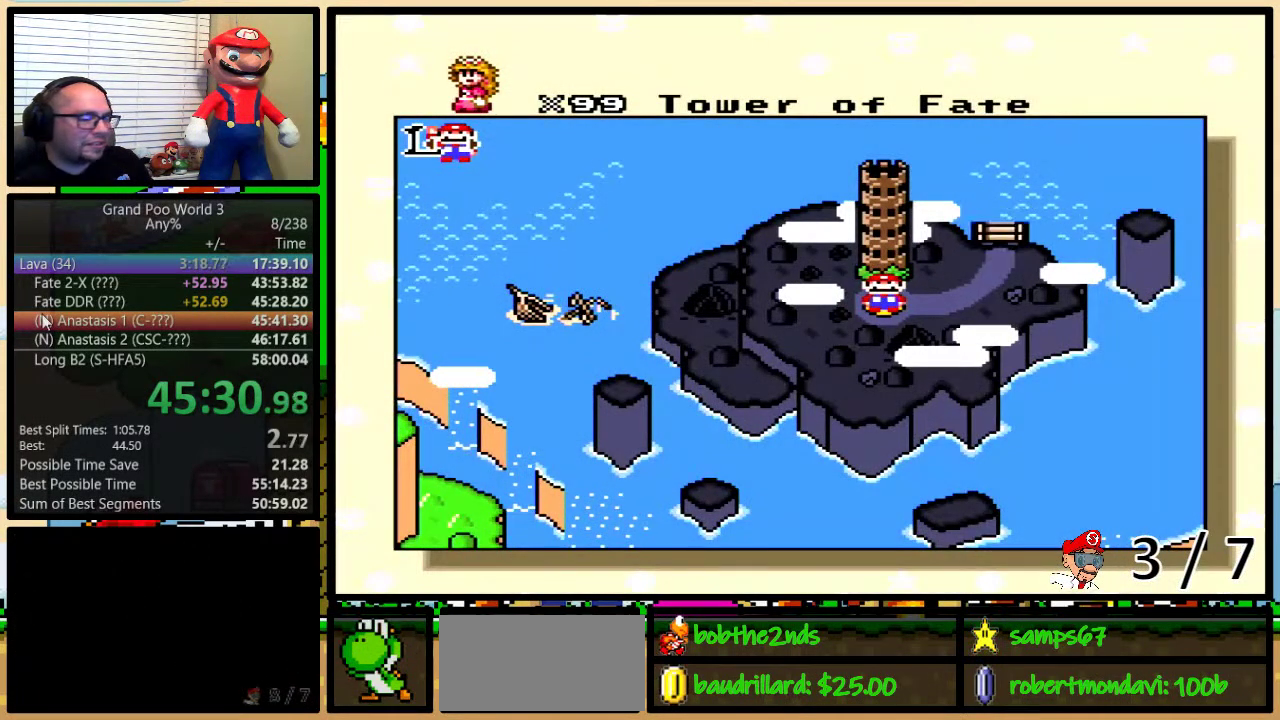
{"buttons": ["DPAD_RIGHT"], "events": [[117, "DPAD_RIGHT", "up"], [167, "DPAD_RIGHT", "down"], [400, "DPAD_RIGHT", "up"], [467, "DPAD_RIGHT", "down"]]}
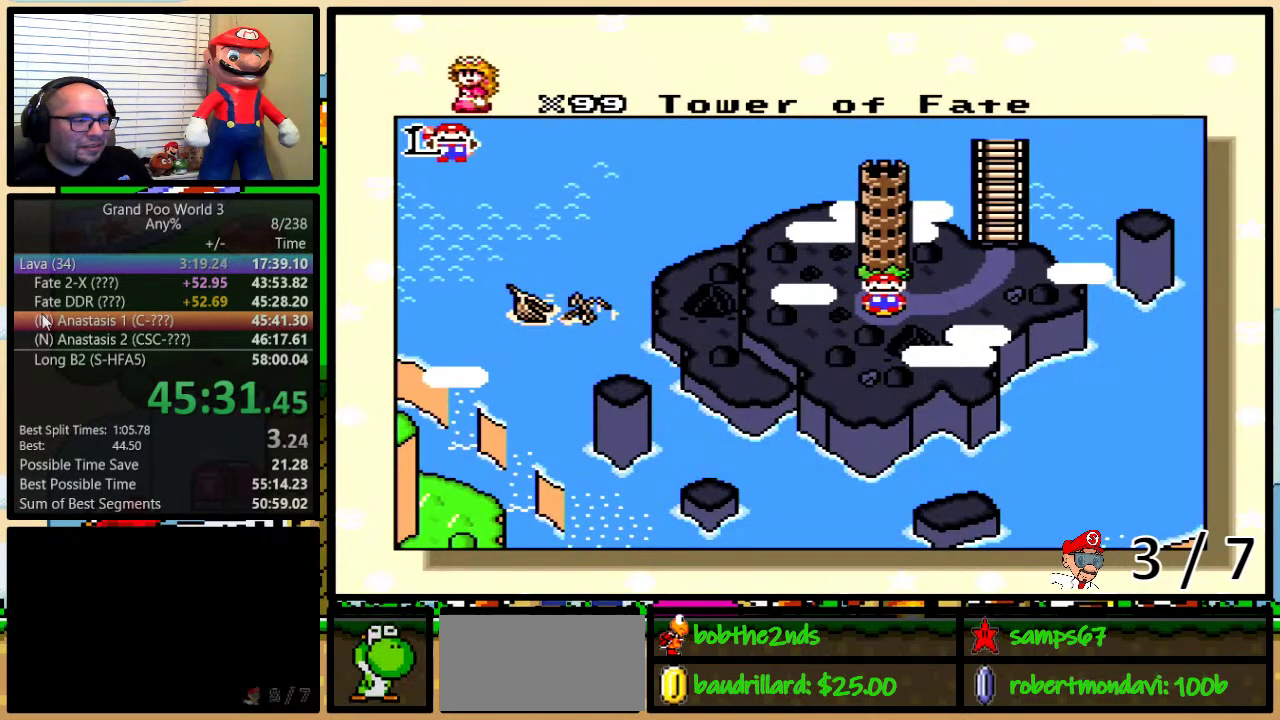
{"buttons": [], "events": [[67, "DPAD_RIGHT", "up"], [117, "DPAD_RIGHT", "down"], [184, "DPAD_RIGHT", "up"], [267, "DPAD_RIGHT", "down"], [351, "DPAD_RIGHT", "up"], [401, "DPAD_RIGHT", "down"], [501, "DPAD_RIGHT", "up"]]}
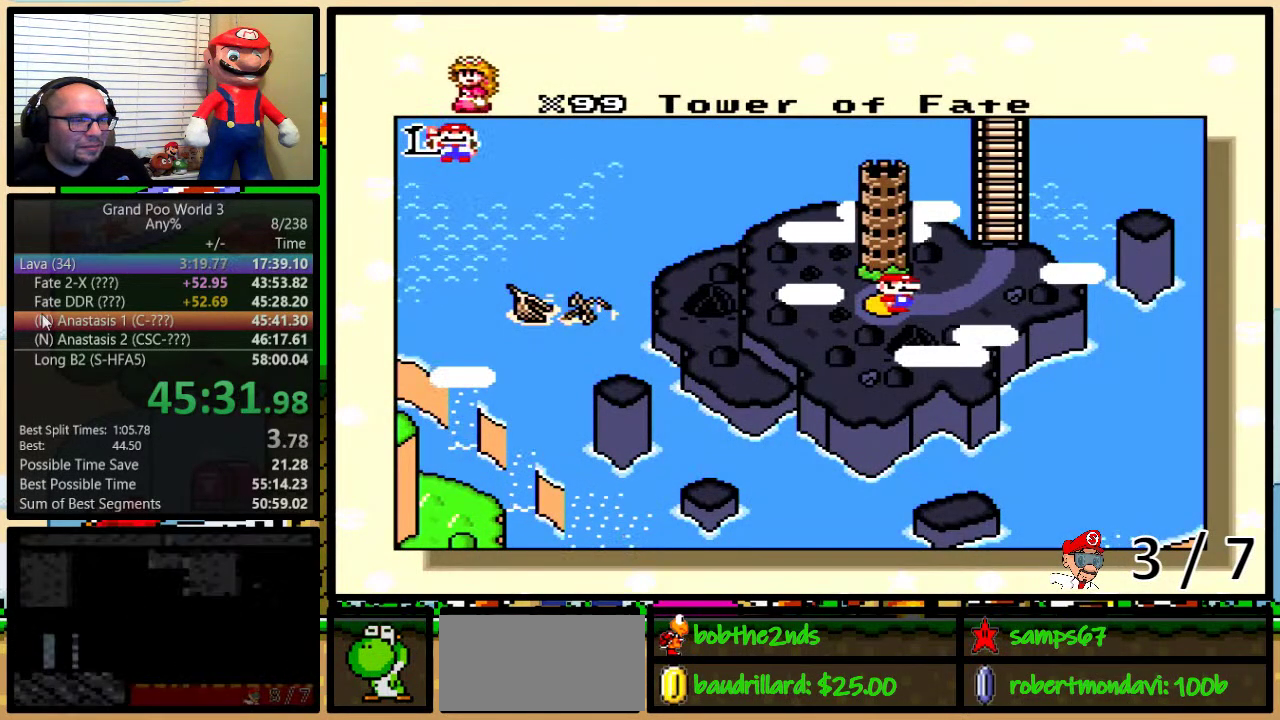
{"buttons": [], "events": [[100, "DPAD_RIGHT", "down"], [150, "DPAD_RIGHT", "up"], [217, "DPAD_RIGHT", "down"], [300, "DPAD_RIGHT", "up"], [367, "DPAD_RIGHT", "down"], [450, "DPAD_RIGHT", "up"]]}
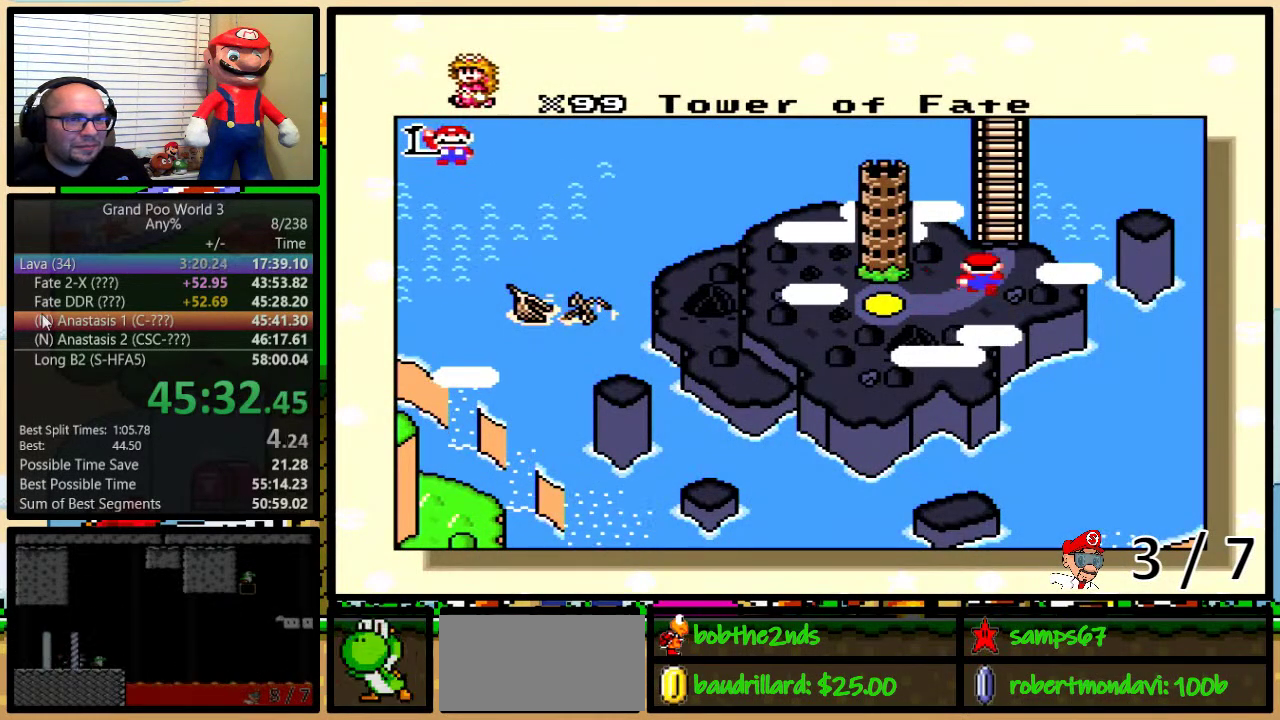
{"buttons": ["DPAD_RIGHT"], "events": [[34, "DPAD_RIGHT", "down"], [84, "DPAD_RIGHT", "up"], [184, "DPAD_RIGHT", "down"], [251, "DPAD_RIGHT", "up"], [317, "DPAD_RIGHT", "down"], [401, "DPAD_RIGHT", "up"], [484, "DPAD_RIGHT", "down"]]}
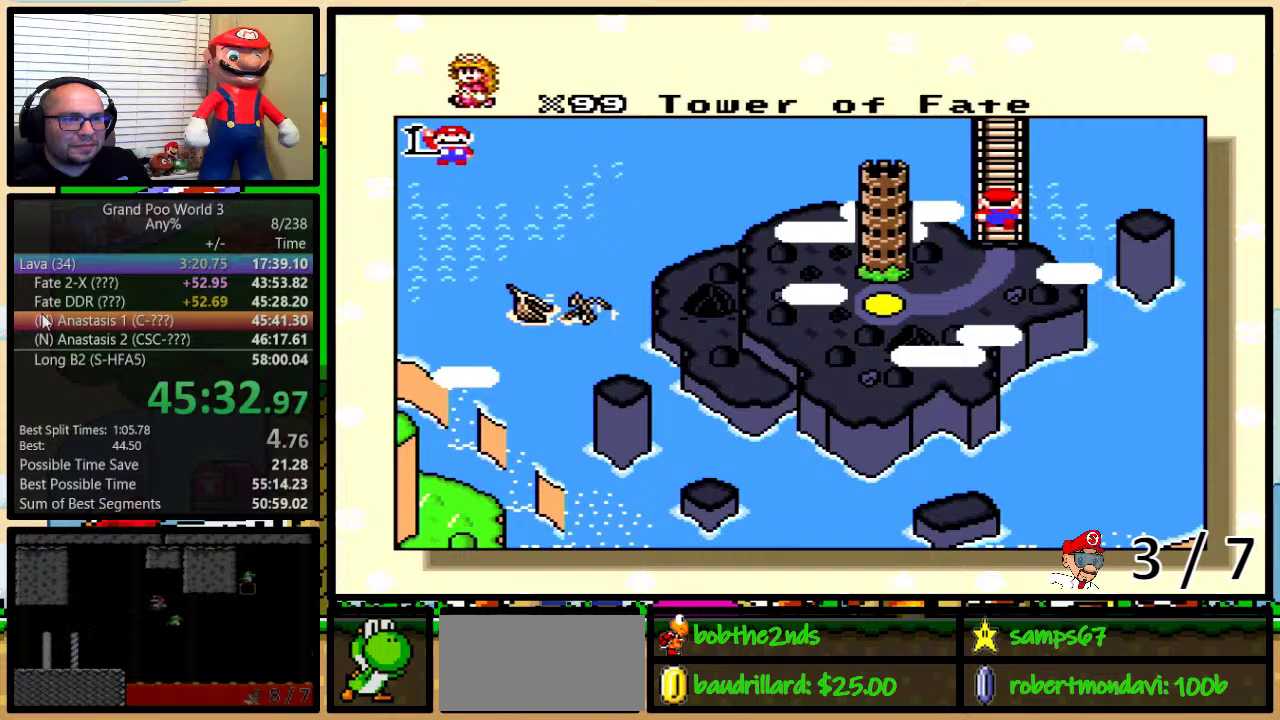
{"buttons": ["DPAD_RIGHT"], "events": [[67, "DPAD_RIGHT", "up"], [117, "DPAD_RIGHT", "down"], [250, "DPAD_RIGHT", "up"], [300, "DPAD_RIGHT", "down"], [350, "DPAD_RIGHT", "up"], [450, "DPAD_RIGHT", "down"]]}
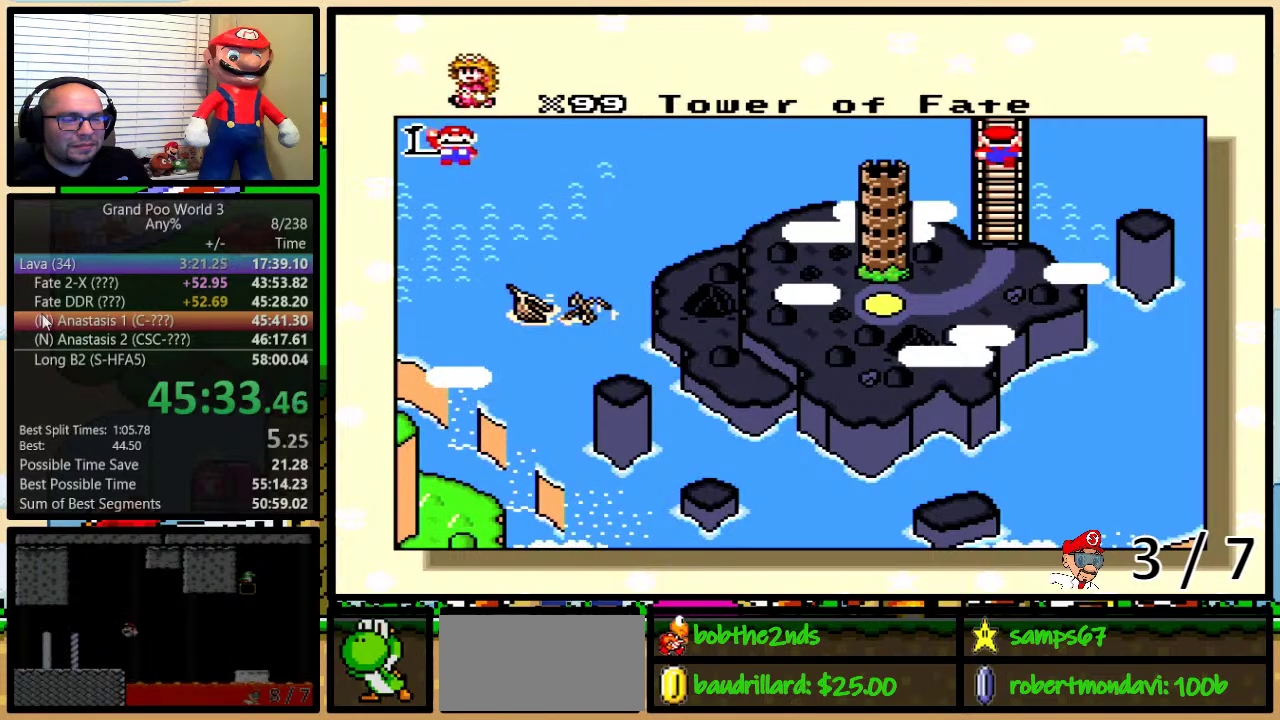
{"buttons": [], "events": [[17, "DPAD_RIGHT", "up"], [84, "DPAD_RIGHT", "down"], [134, "DPAD_RIGHT", "up"]]}
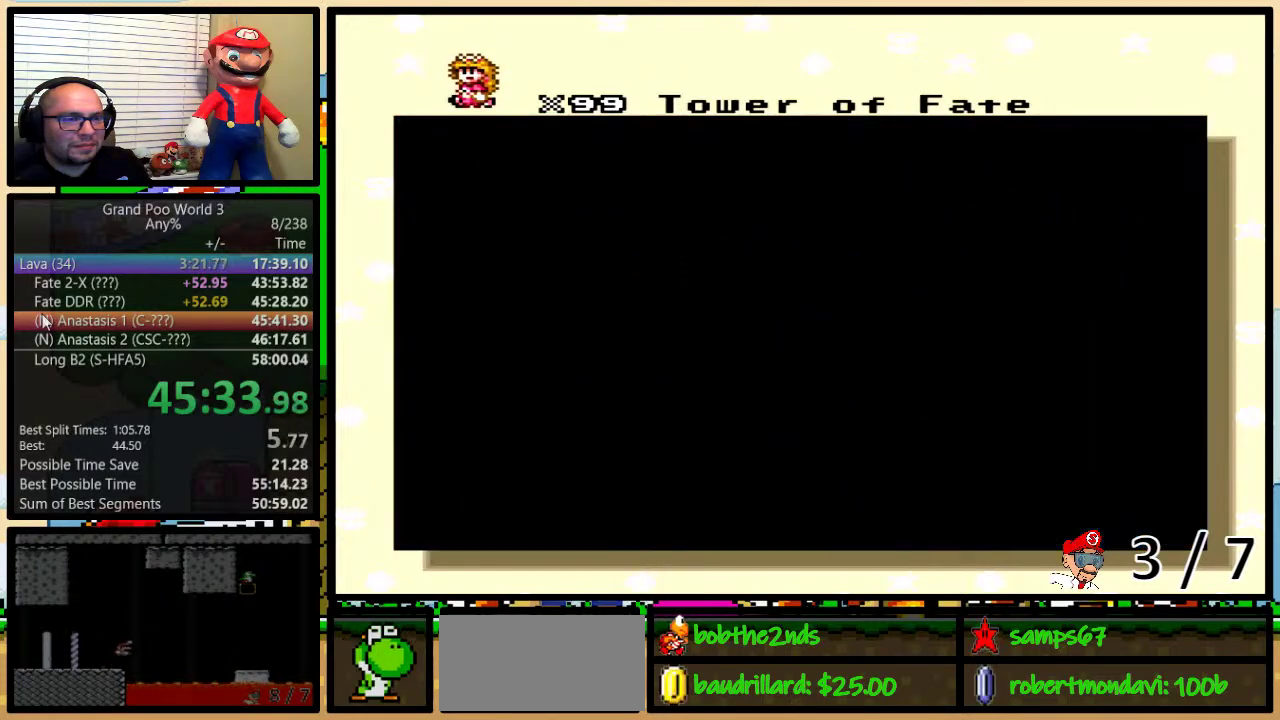
{"buttons": [], "events": []}
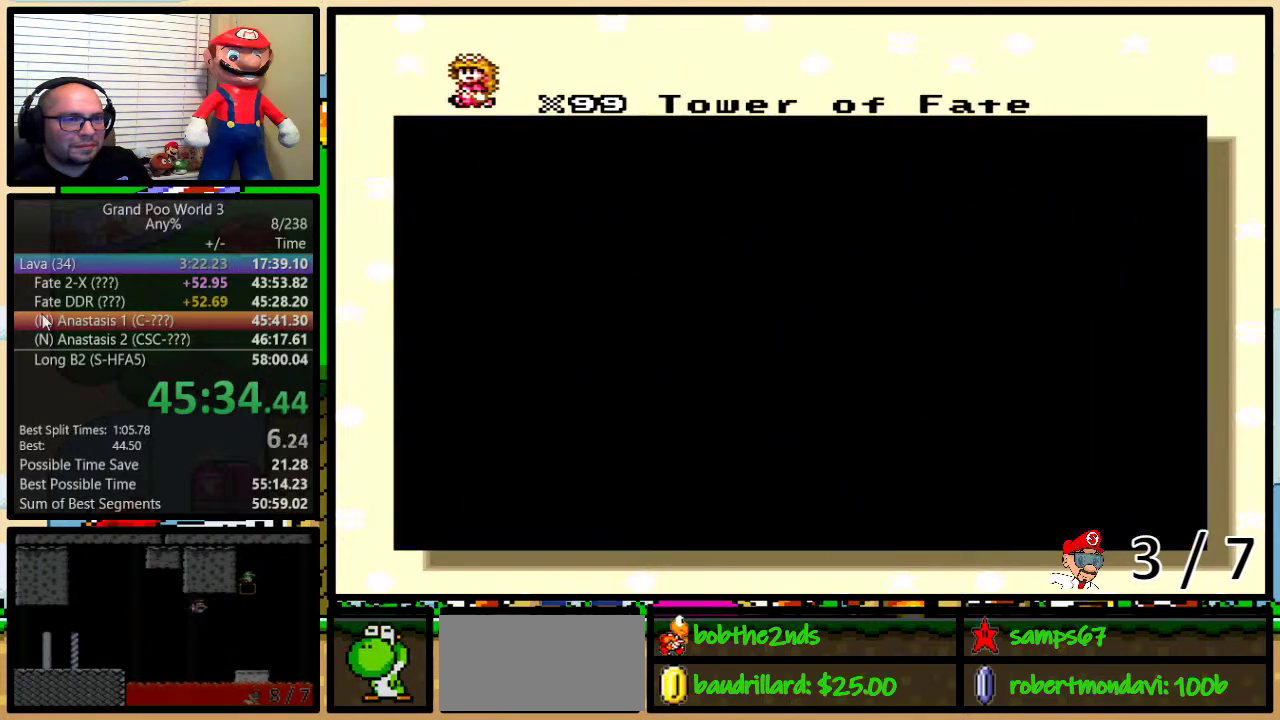
{"buttons": ["B"], "events": [[451, "B", "down"]]}
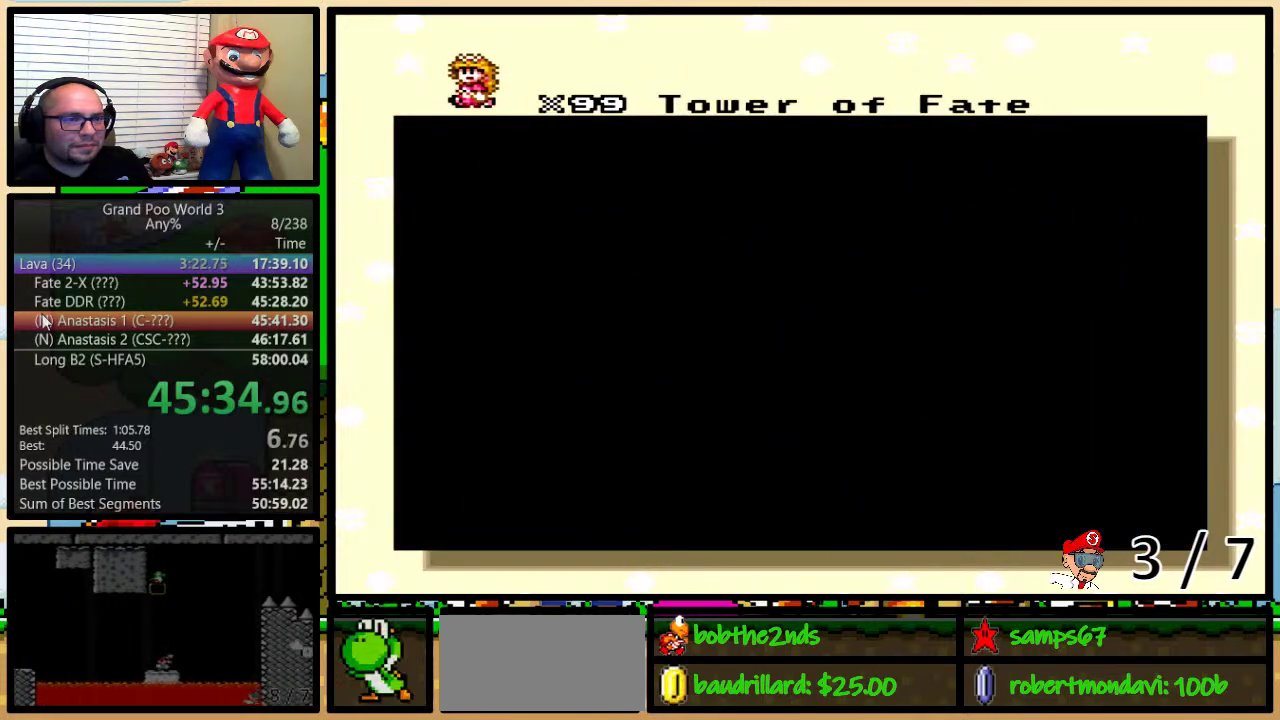
{"buttons": ["X"], "events": [[67, "B", "up"], [67, "X", "down"], [83, "Y", "down"], [200, "X", "up"], [250, "Y", "up"], [267, "B", "down"], [267, "X", "down"], [350, "B", "up"], [400, "B", "down"], [400, "X", "up"], [450, "B", "up"], [500, "X", "down"]]}
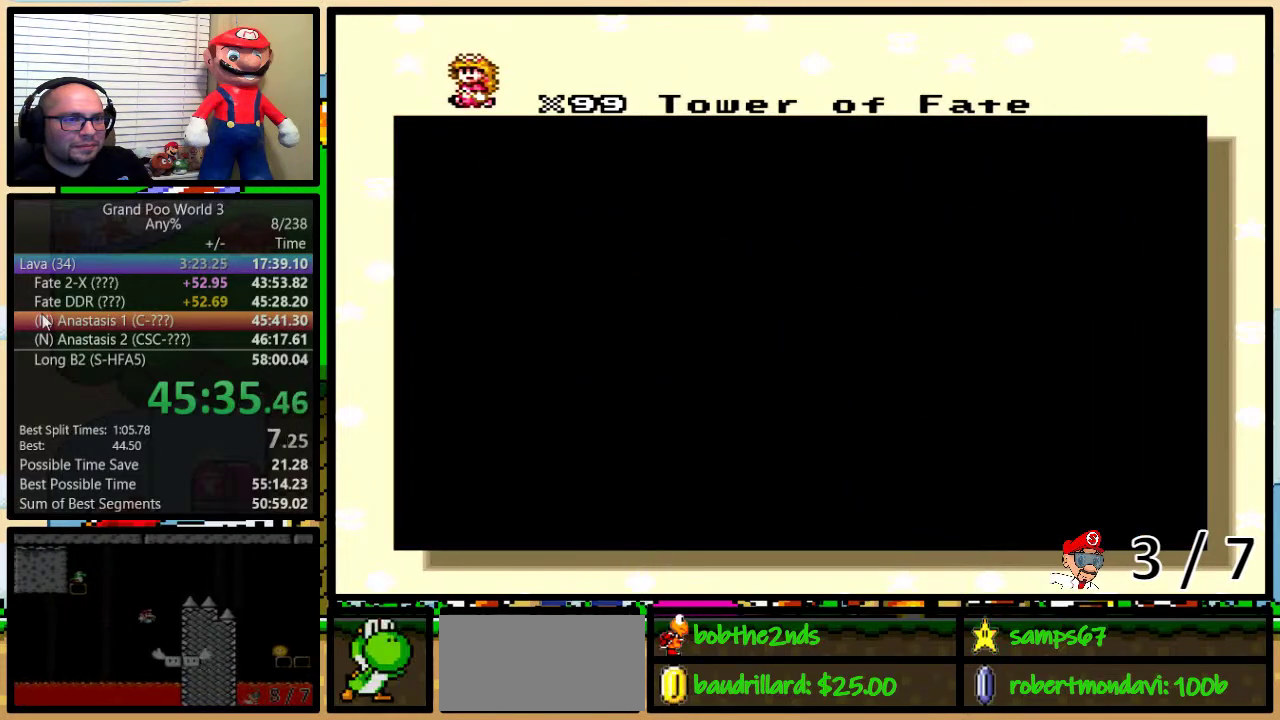
{"buttons": ["Y"], "events": [[117, "X", "up"], [134, "A", "down"], [184, "A", "up"], [217, "X", "down"], [251, "B", "down"], [301, "B", "up"], [301, "X", "up"], [401, "X", "down"], [451, "B", "down"], [451, "Y", "down"], [501, "B", "up"], [501, "X", "up"]]}
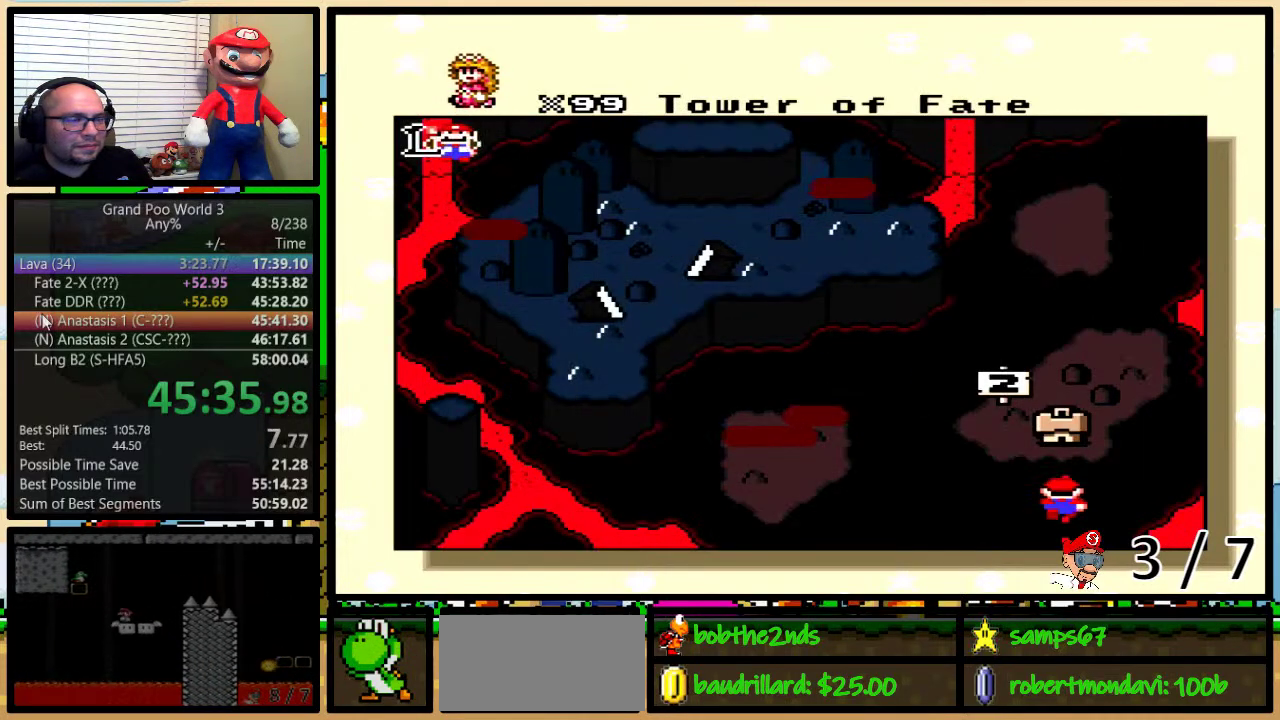
{"buttons": ["X"], "events": [[67, "X", "down"], [167, "B", "down"], [167, "X", "up"], [217, "A", "down"], [217, "B", "up"], [217, "Y", "up"], [267, "A", "up"], [267, "X", "down"], [317, "Y", "down"], [367, "A", "down"], [367, "X", "up"], [367, "Y", "up"], [450, "A", "up"], [450, "X", "down"]]}
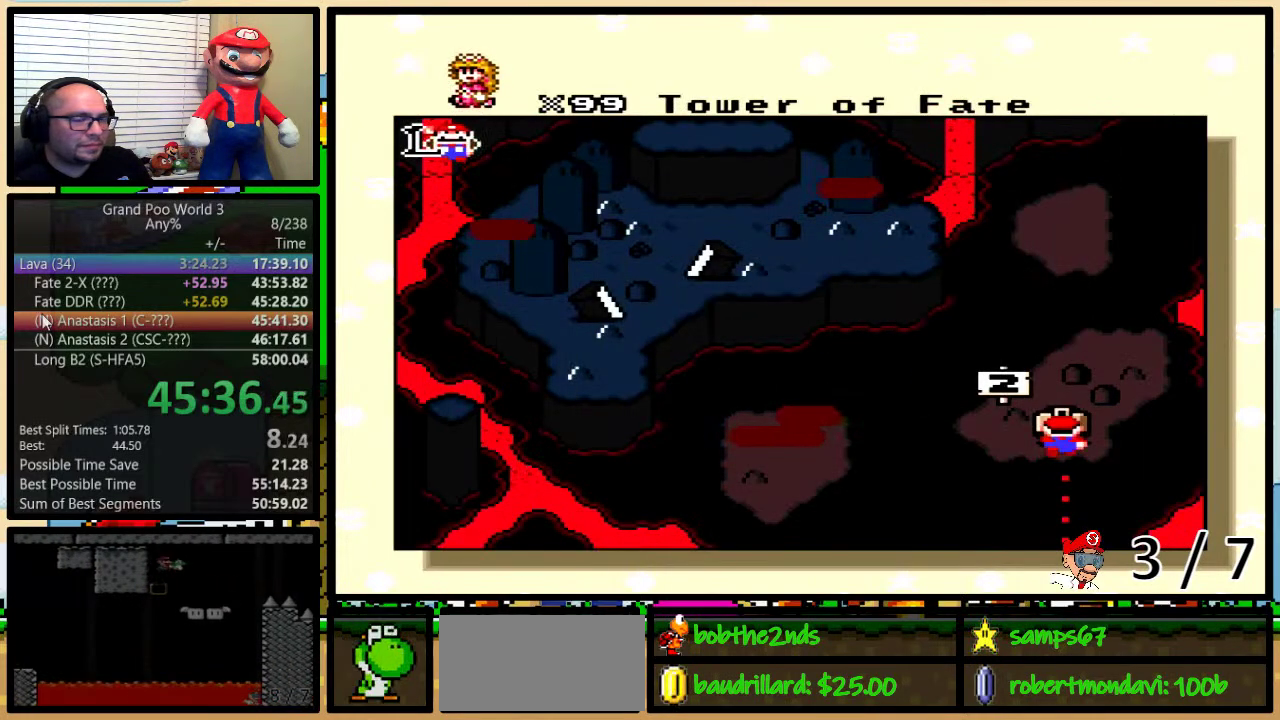
{"buttons": ["B", "X", "Y"], "events": [[34, "X", "up"], [67, "A", "down"], [84, "Y", "down"], [117, "A", "up"], [117, "X", "down"], [167, "Y", "up"], [184, "B", "down"], [217, "X", "up"], [301, "X", "down"], [317, "B", "up"], [401, "A", "down"], [401, "B", "down"], [401, "X", "up"], [401, "Y", "down"], [451, "B", "up"], [451, "Y", "up"], [484, "A", "up"], [484, "X", "down"], [501, "B", "down"], [501, "Y", "down"]]}
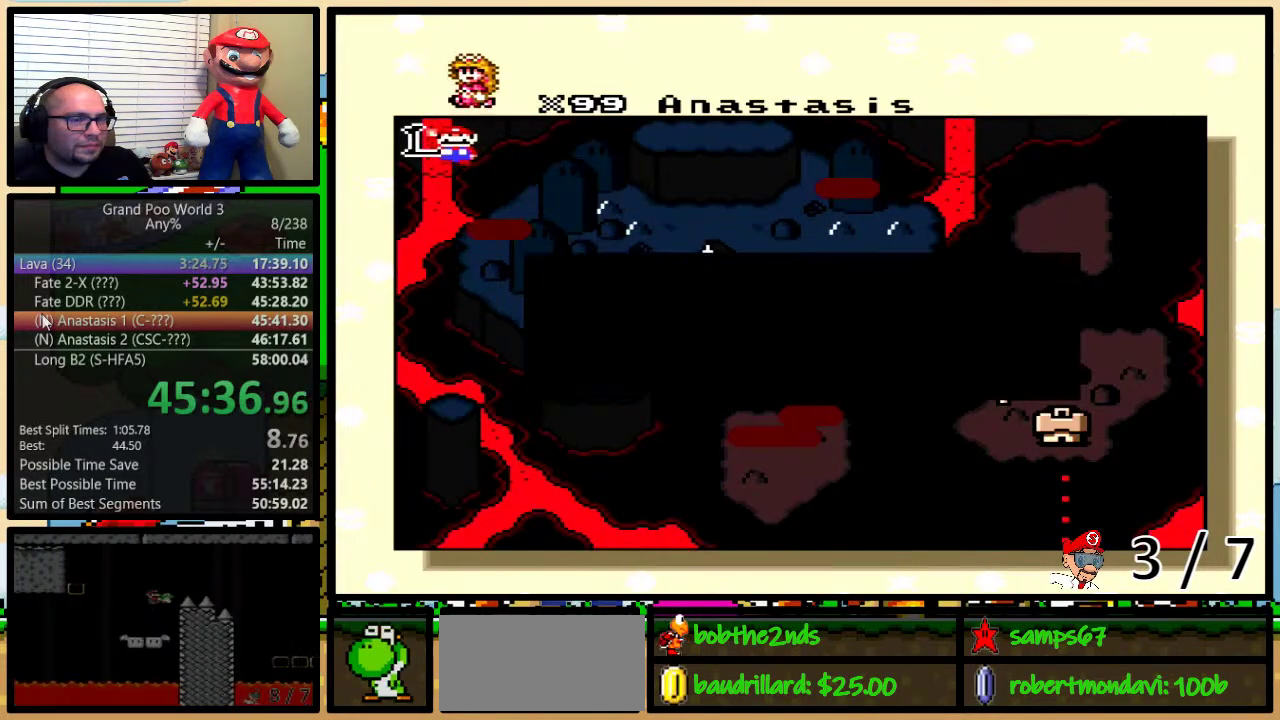
{"buttons": ["A"], "events": [[50, "B", "up"], [67, "X", "up"], [67, "Y", "up"], [100, "A", "down"], [150, "B", "down"], [150, "Y", "down"], [167, "A", "up"], [167, "B", "up"], [167, "X", "down"], [167, "Y", "up"], [217, "B", "down"], [217, "Y", "down"], [267, "X", "up"], [300, "A", "down"], [300, "B", "up"], [300, "Y", "up"], [317, "B", "down"], [317, "X", "down"], [317, "Y", "down"], [350, "A", "up"], [400, "B", "up"], [400, "Y", "up"], [434, "B", "down"], [434, "X", "up"], [434, "Y", "down"], [484, "A", "down"], [484, "B", "up"], [484, "Y", "up"]]}
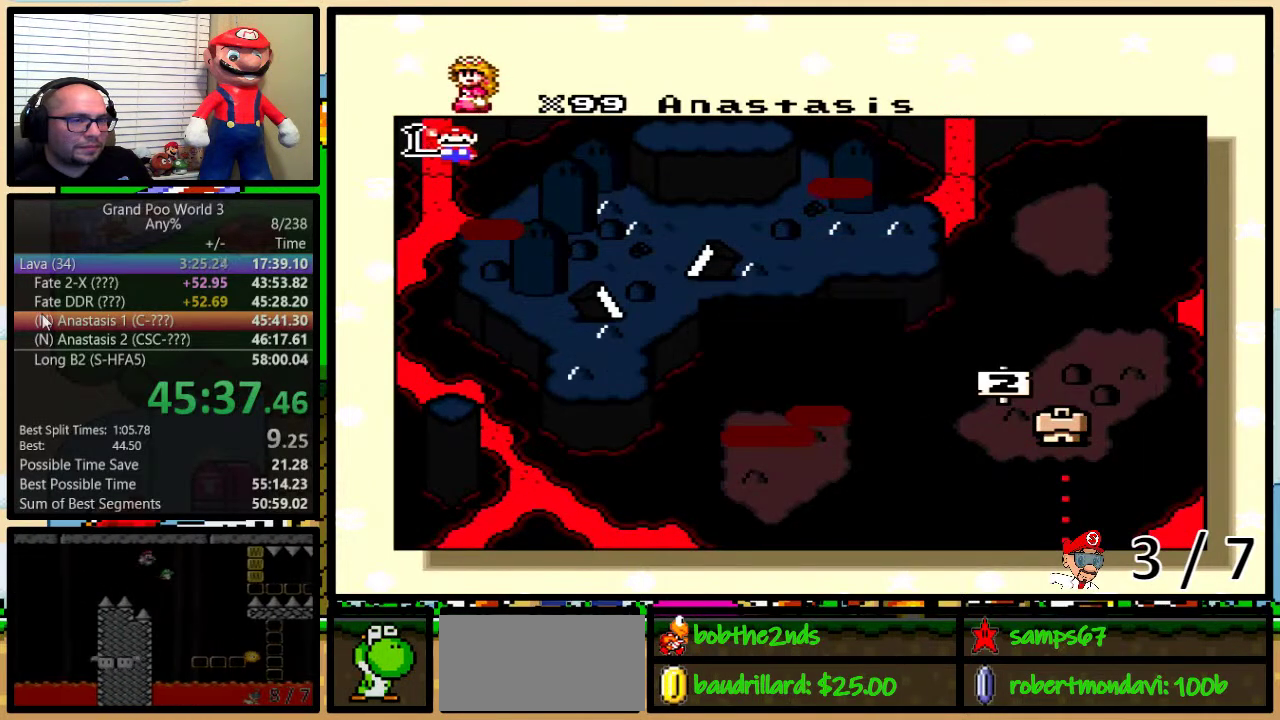
{"buttons": ["B", "Y"], "events": [[17, "A", "up"], [17, "X", "down"], [67, "B", "down"], [67, "Y", "down"], [84, "B", "up"], [84, "Y", "up"], [117, "B", "down"], [117, "X", "up"], [134, "A", "down"], [134, "Y", "down"], [184, "A", "up"], [184, "B", "up"], [184, "X", "down"], [184, "Y", "up"], [251, "B", "down"], [251, "Y", "down"], [267, "B", "up"], [267, "X", "up"], [301, "Y", "up"], [334, "A", "down"], [334, "B", "down"], [334, "Y", "down"], [367, "A", "up"], [367, "B", "up"], [367, "X", "down"], [367, "Y", "up"], [401, "B", "down"], [401, "Y", "down"], [501, "X", "up"]]}
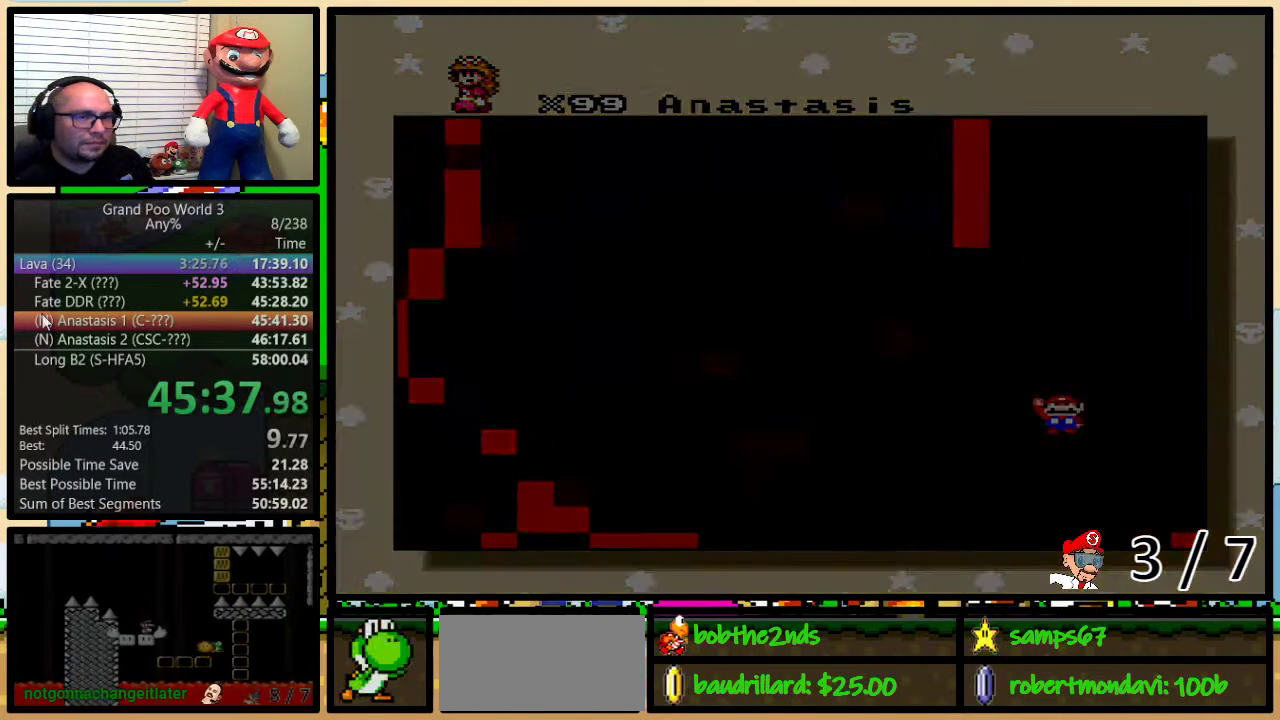
{"buttons": [], "events": [[67, "X", "down"], [117, "B", "up"], [150, "X", "up"], [200, "B", "down"], [200, "Y", "up"], [400, "B", "up"]]}
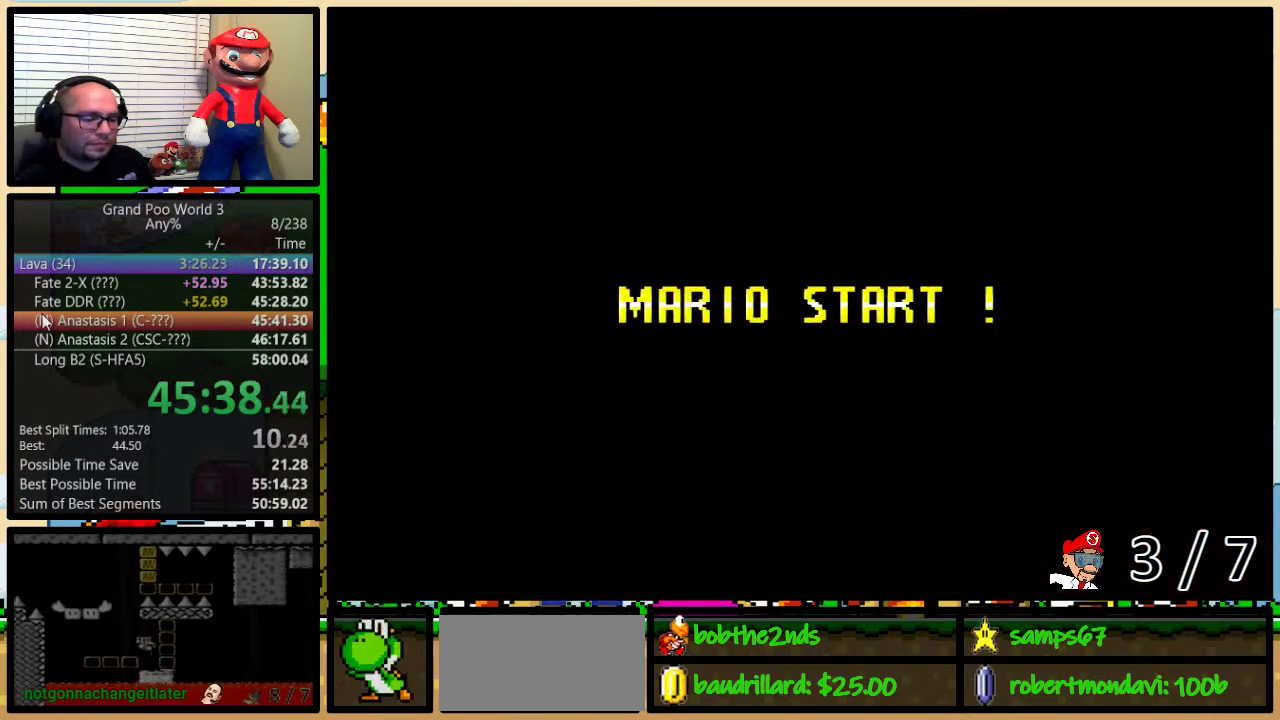
{"buttons": [], "events": []}
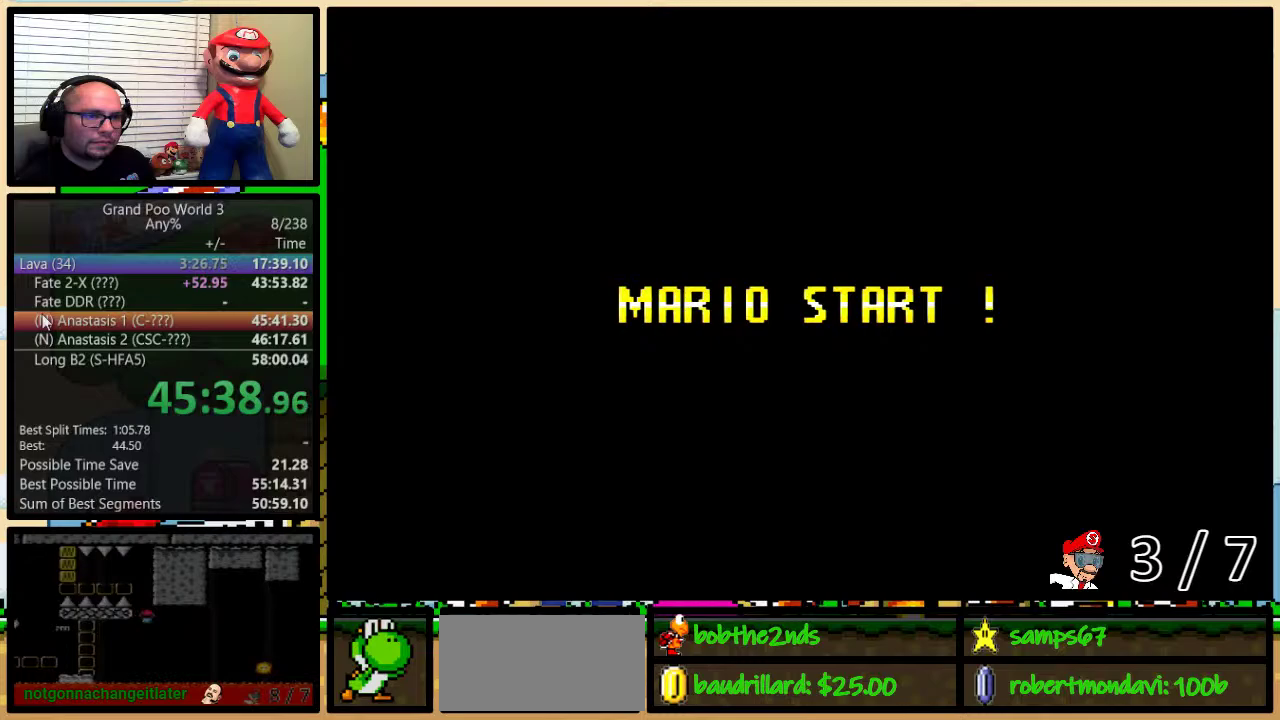
{"buttons": ["B"], "events": [[450, "B", "down"]]}
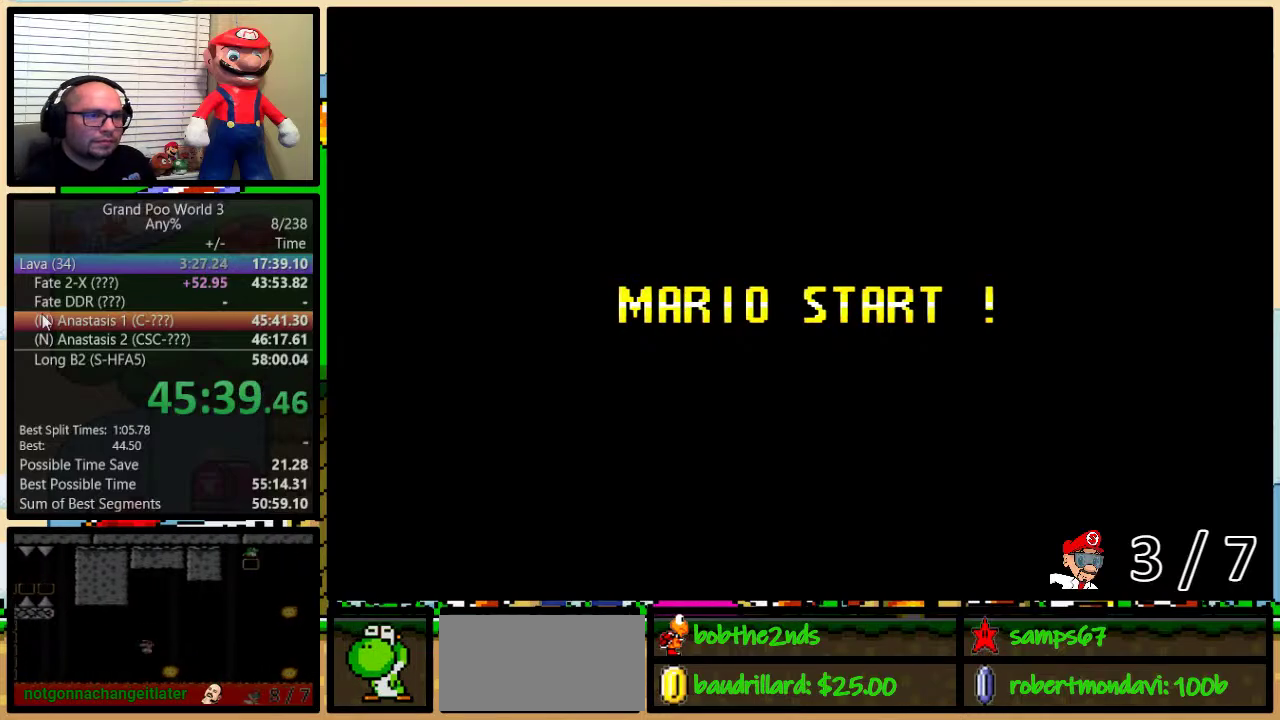
{"buttons": ["B", "Y"], "events": [[84, "B", "up"], [167, "Y", "down"], [284, "B", "down"]]}
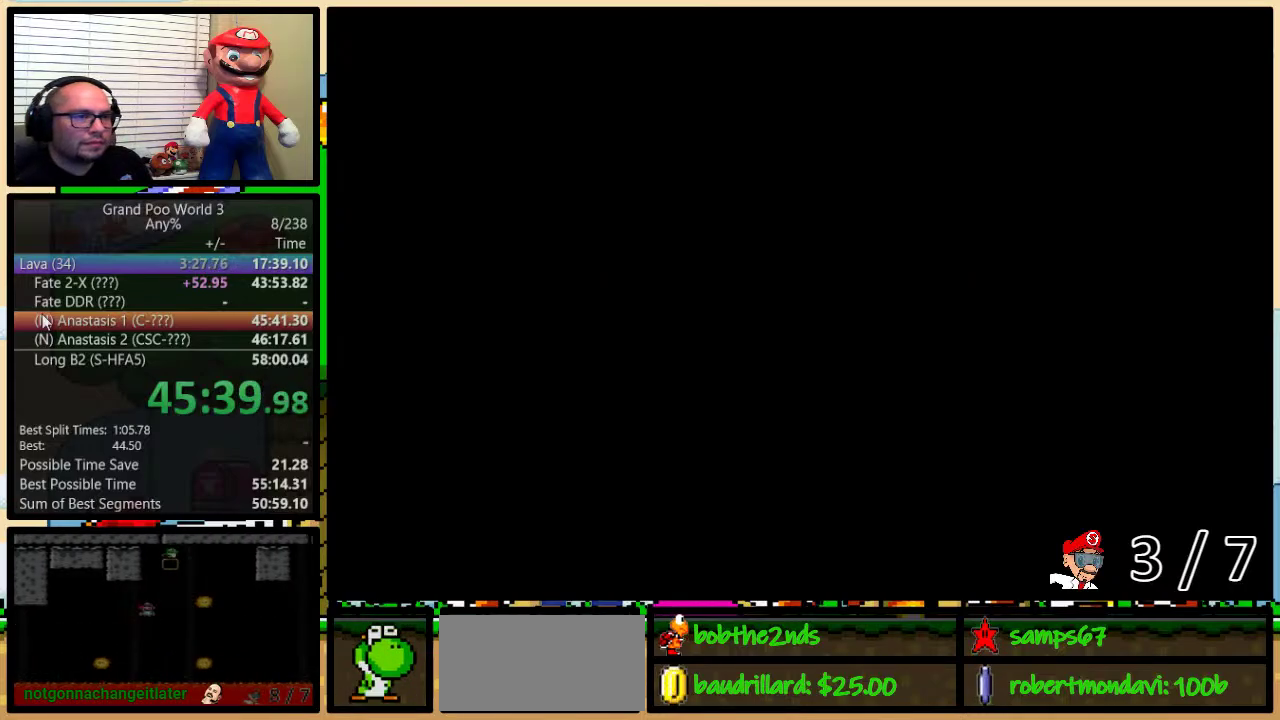
{"buttons": ["B", "Y", "DPAD_RIGHT"], "events": [[117, "DPAD_RIGHT", "down"], [217, "DPAD_UP", "down"], [384, "DPAD_UP", "up"]]}
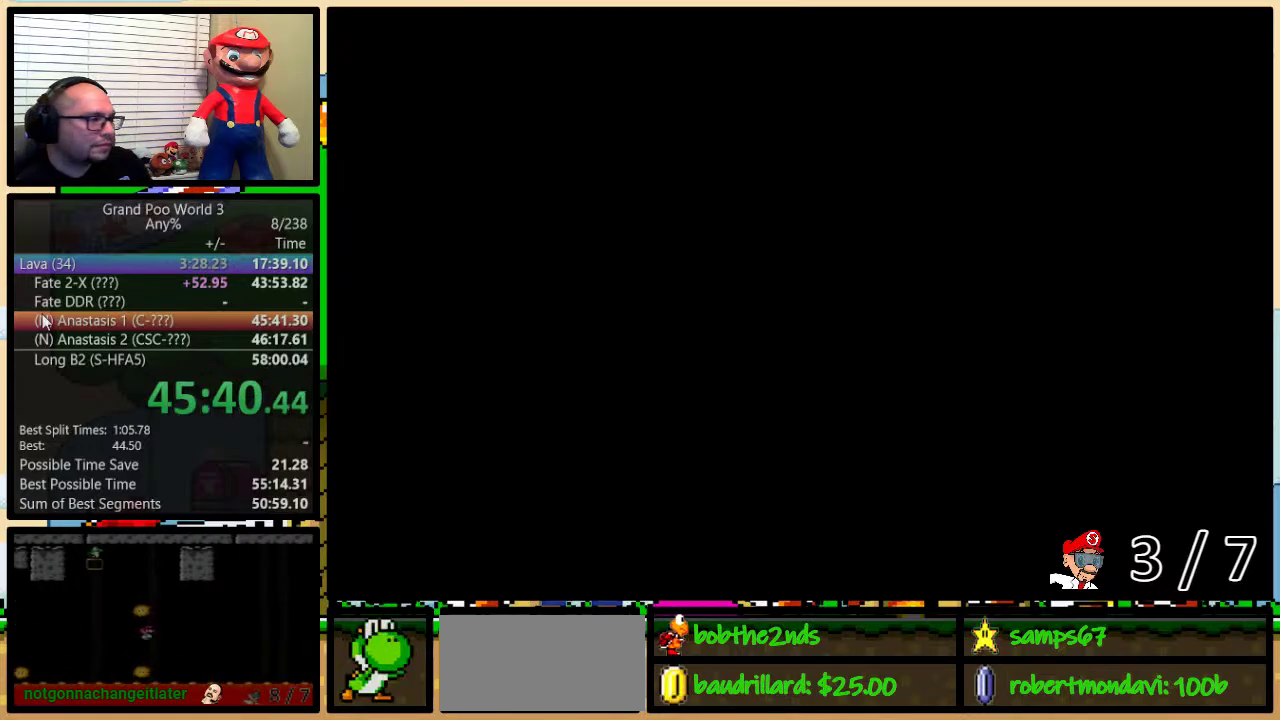
{"buttons": ["Y", "DPAD_UP", "DPAD_RIGHT"], "events": [[67, "DPAD_UP", "down"], [351, "B", "up"]]}
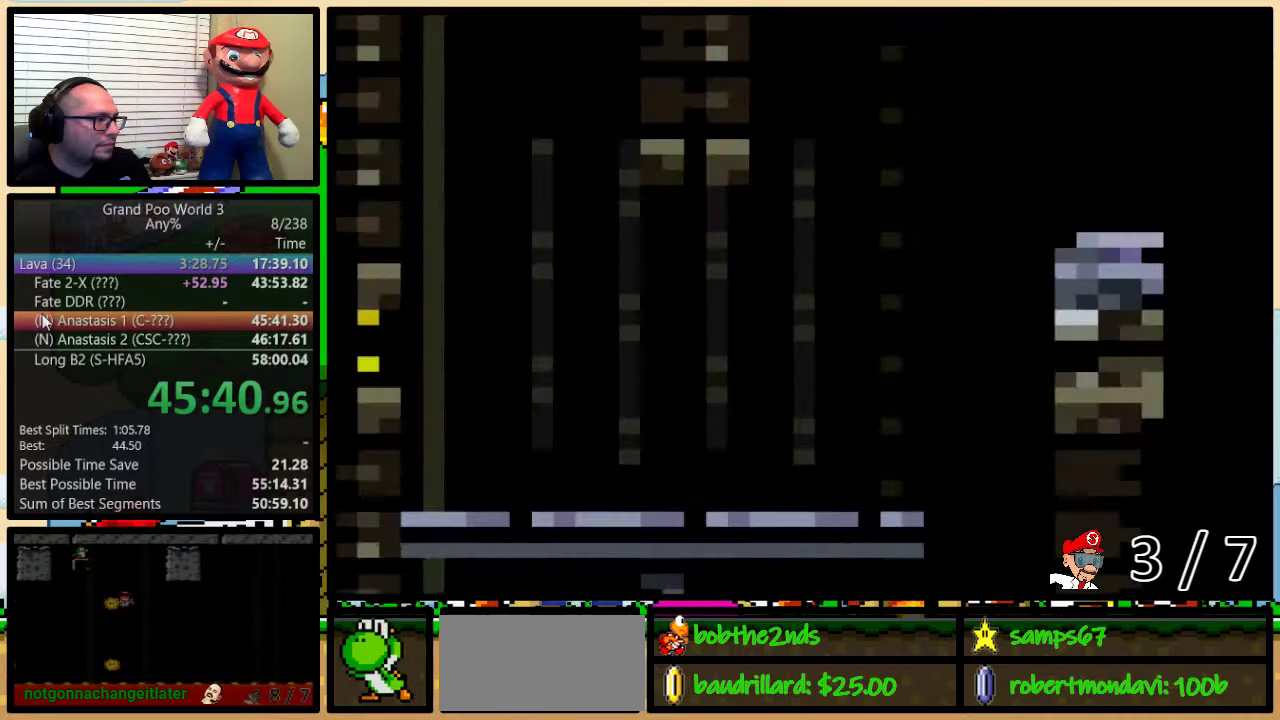
{"buttons": ["Y", "DPAD_UP", "DPAD_RIGHT"], "events": [[200, "DPAD_UP", "up"], [350, "DPAD_UP", "down"]]}
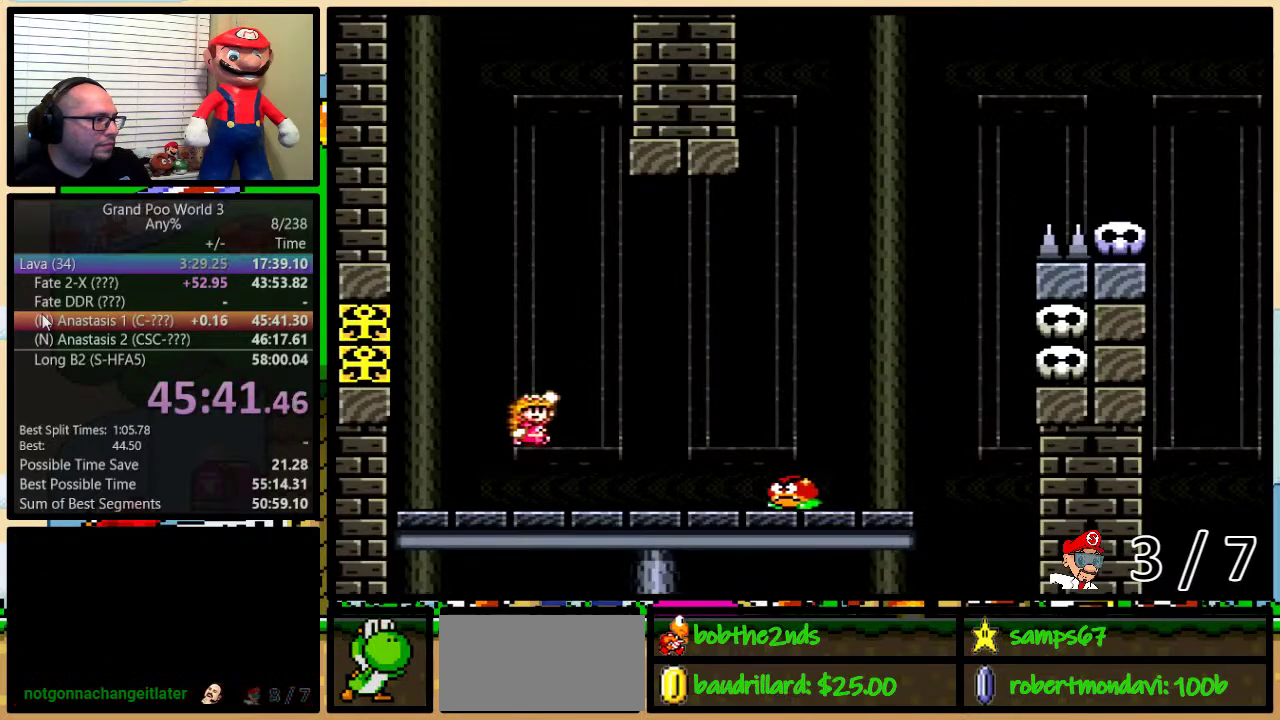
{"buttons": ["Y", "DPAD_LEFT"], "events": [[351, "DPAD_RIGHT", "up"], [401, "DPAD_LEFT", "down"], [401, "DPAD_UP", "up"]]}
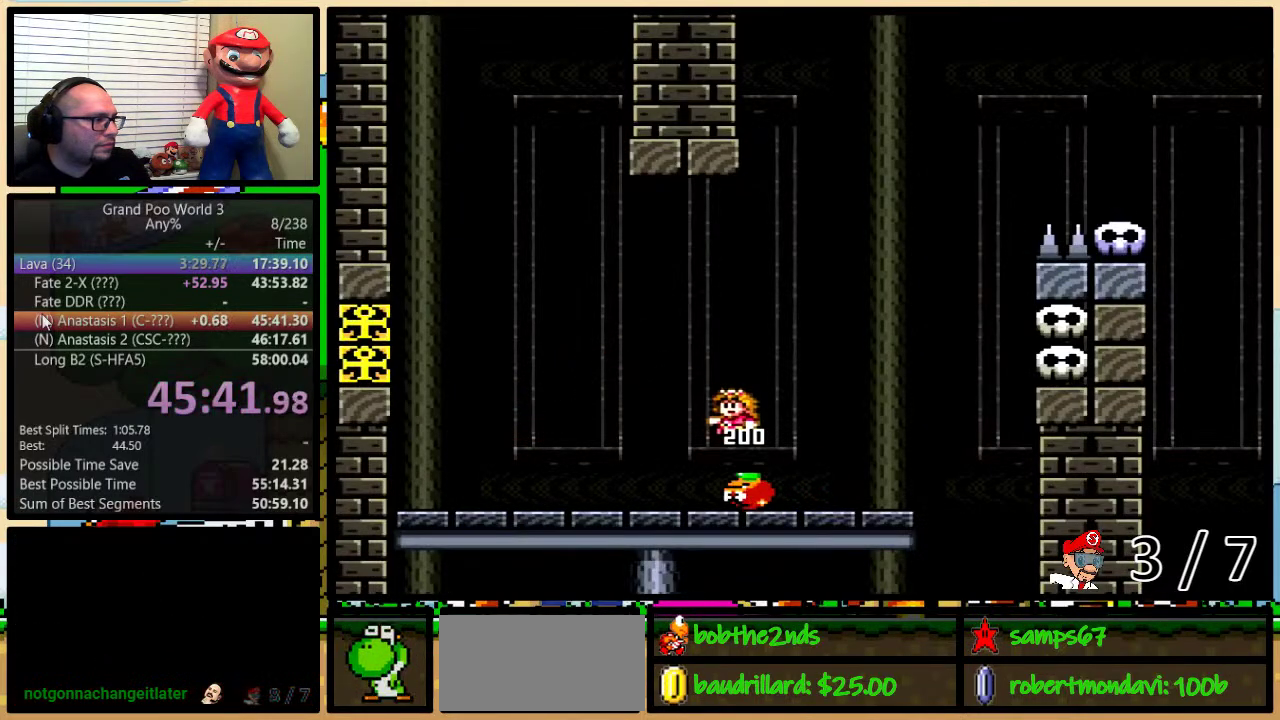
{"buttons": ["B", "Y", "DPAD_RIGHT"], "events": [[117, "DPAD_LEFT", "up"], [117, "DPAD_RIGHT", "down"], [267, "B", "down"]]}
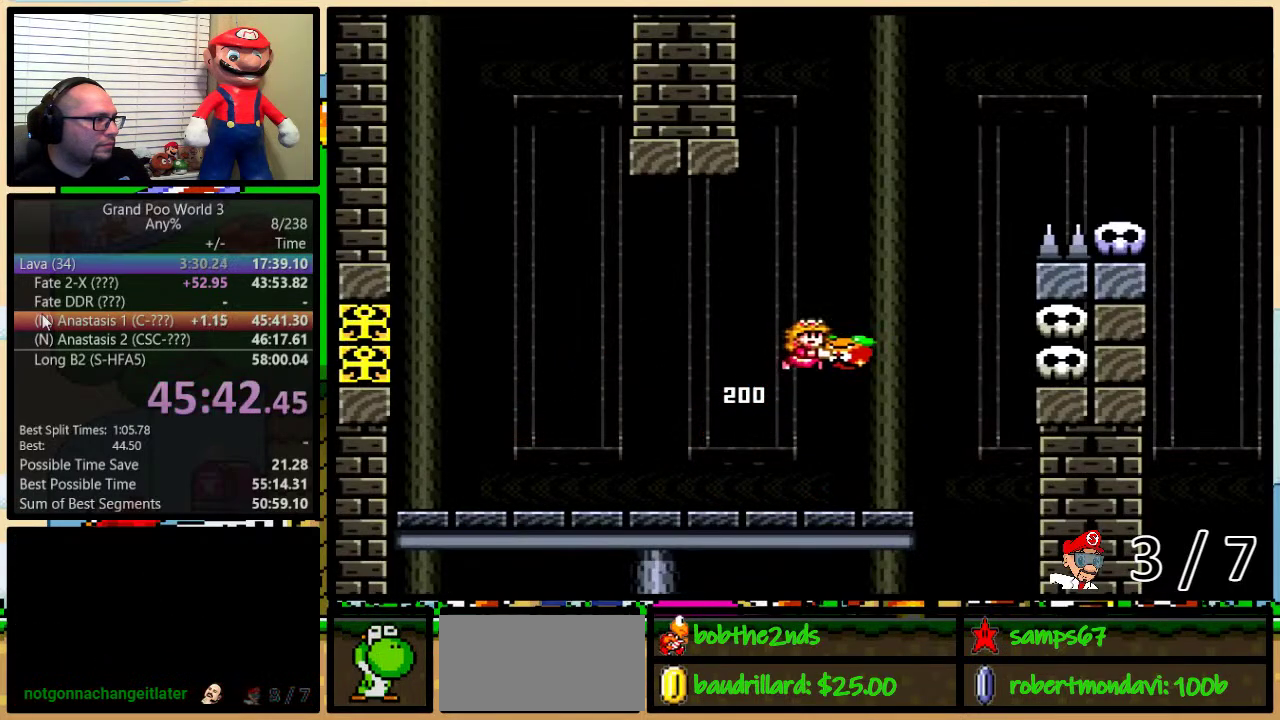
{"buttons": ["A", "Y", "DPAD_LEFT"], "events": [[84, "B", "up"], [84, "Y", "up"], [134, "DPAD_LEFT", "down"], [134, "DPAD_RIGHT", "up"], [167, "Y", "down"], [501, "A", "down"]]}